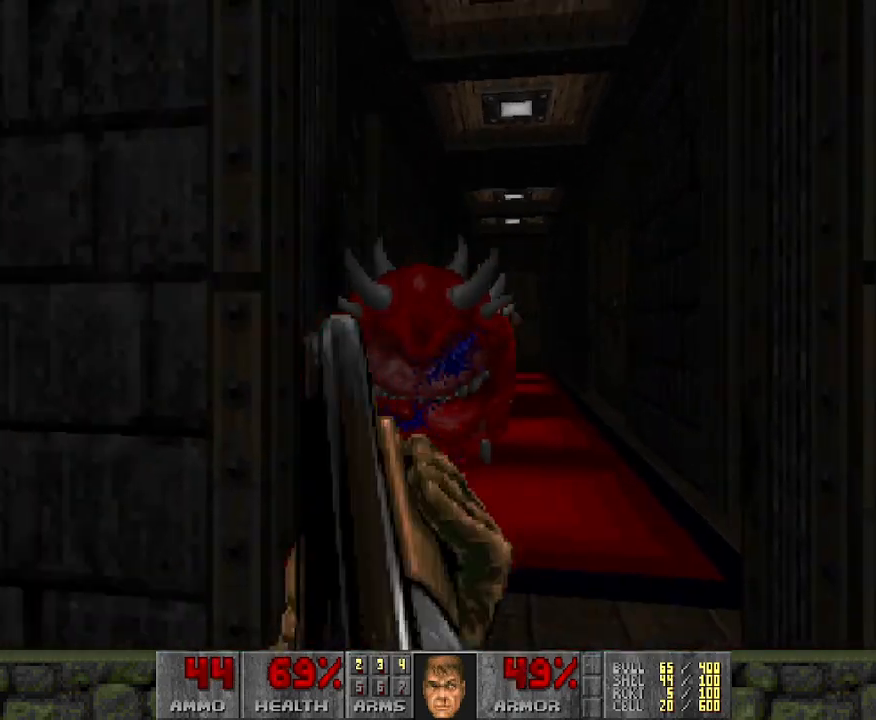
Gameplay with keyboard and mouse; each line is a JSON object with the keys and mouse buttons held at the frame after it. "events" lists presses ("down") and releases ("up") of "a", "d", "s", "space", "w", "mouse_left" and "mouse_right" between this image and that frame as [ms after this image, input, new state], when the widget could be followed in between. "mouse_left", "mouse_right" = the "left", "right" buttons of the "mouse" list. No other keys are recorded. Mouse movement is not recorded.
{"keys": ["w"], "mouse": [], "events": [[50, "a", "up"], [100, "mouse_left", "up"], [483, "w", "down"]]}
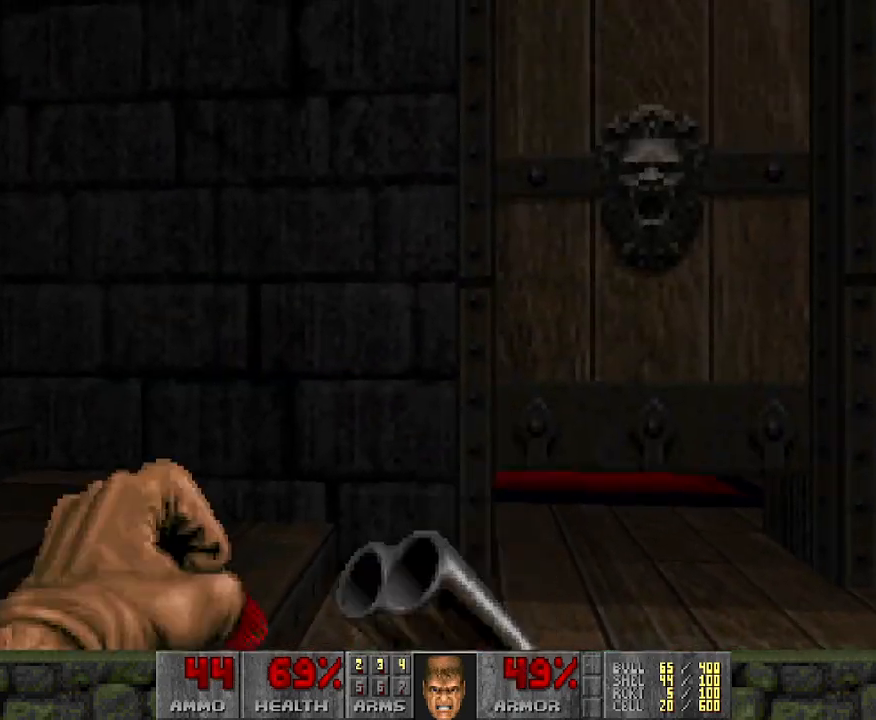
{"keys": [], "mouse": [], "events": [[33, "d", "down"], [133, "d", "up"], [133, "w", "up"], [217, "w", "down"], [267, "w", "up"]]}
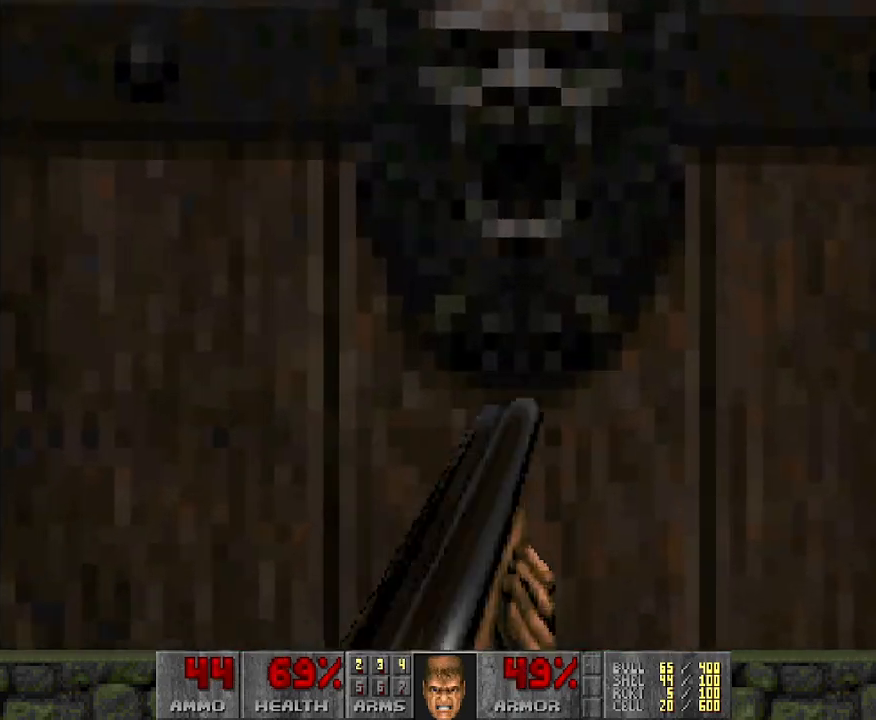
{"keys": [], "mouse": ["left"], "events": [[350, "mouse_left", "down"]]}
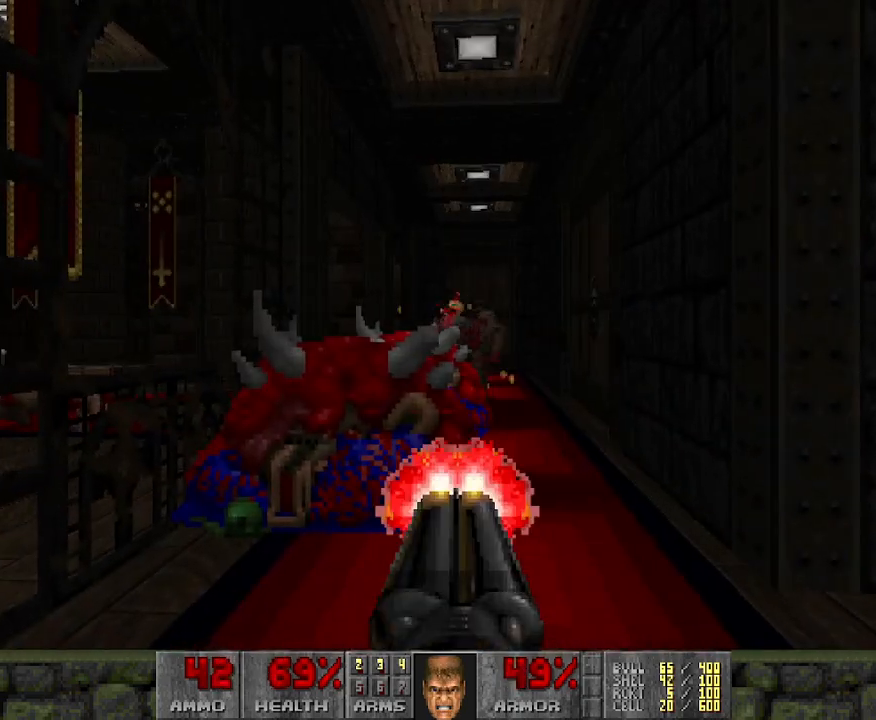
{"keys": [], "mouse": [], "events": [[317, "mouse_left", "up"]]}
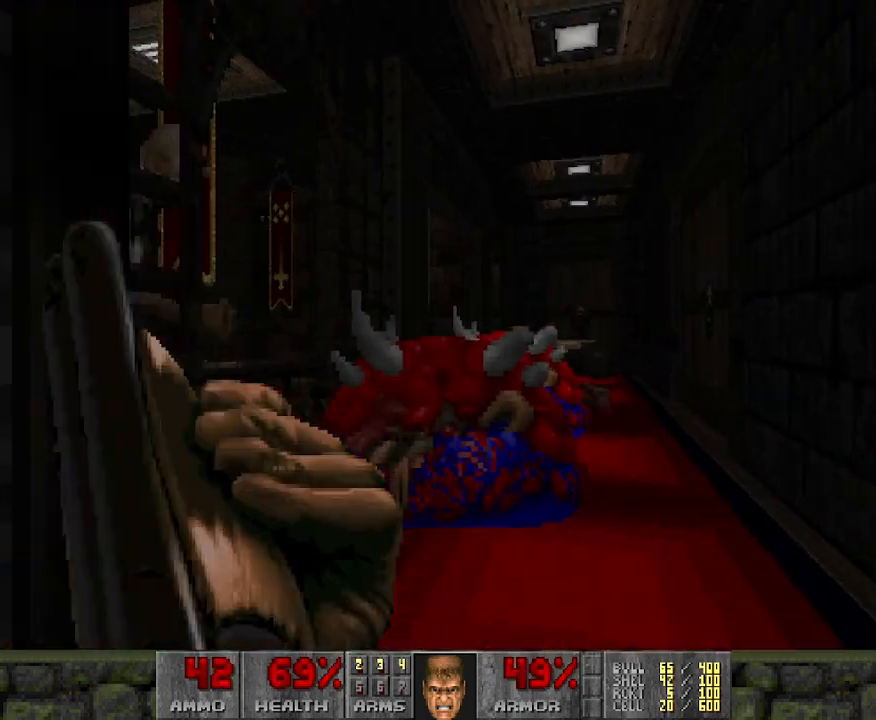
{"keys": [], "mouse": [], "events": []}
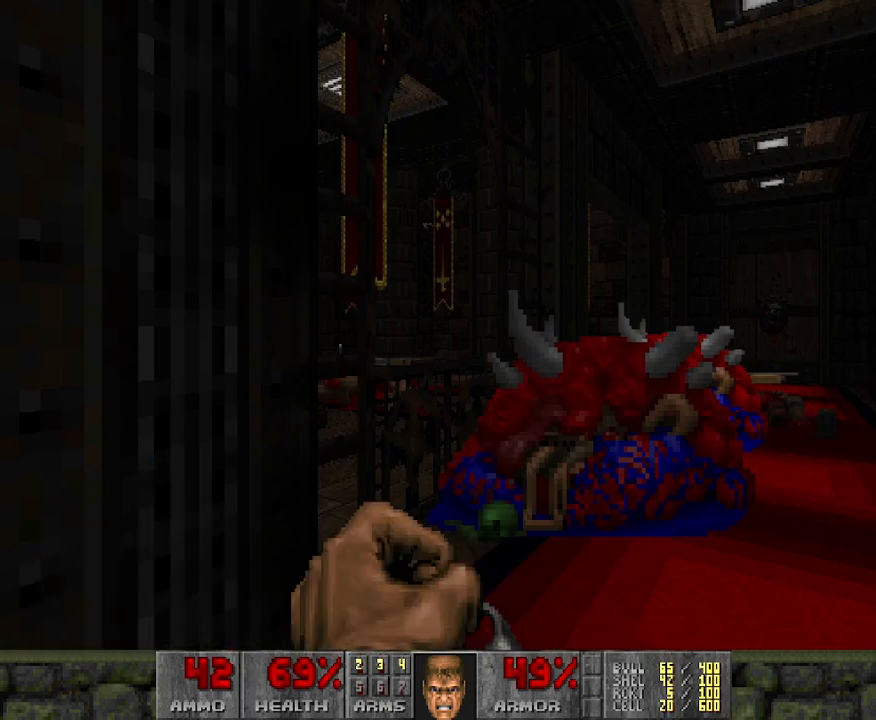
{"keys": [], "mouse": [], "events": [[67, "d", "down"], [167, "d", "up"]]}
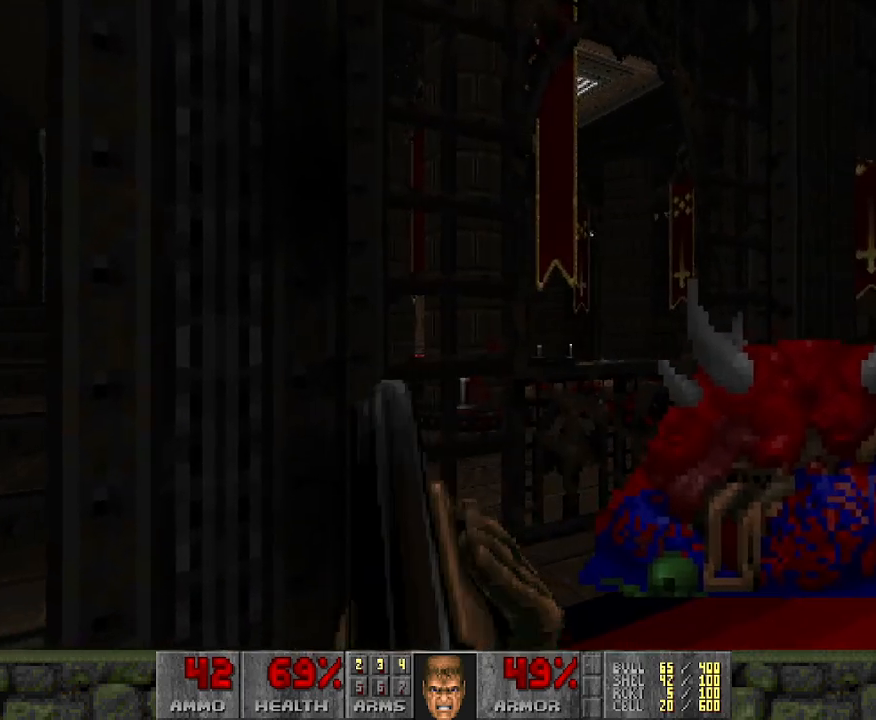
{"keys": [], "mouse": [], "events": [[217, "d", "down"], [267, "d", "up"]]}
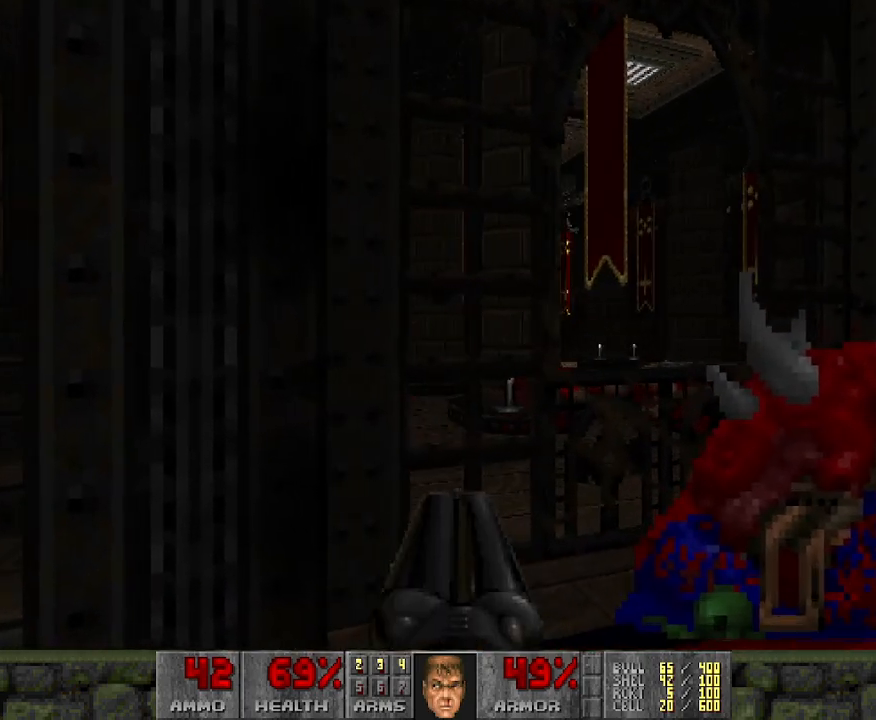
{"keys": [], "mouse": [], "events": [[183, "d", "down"], [233, "d", "up"]]}
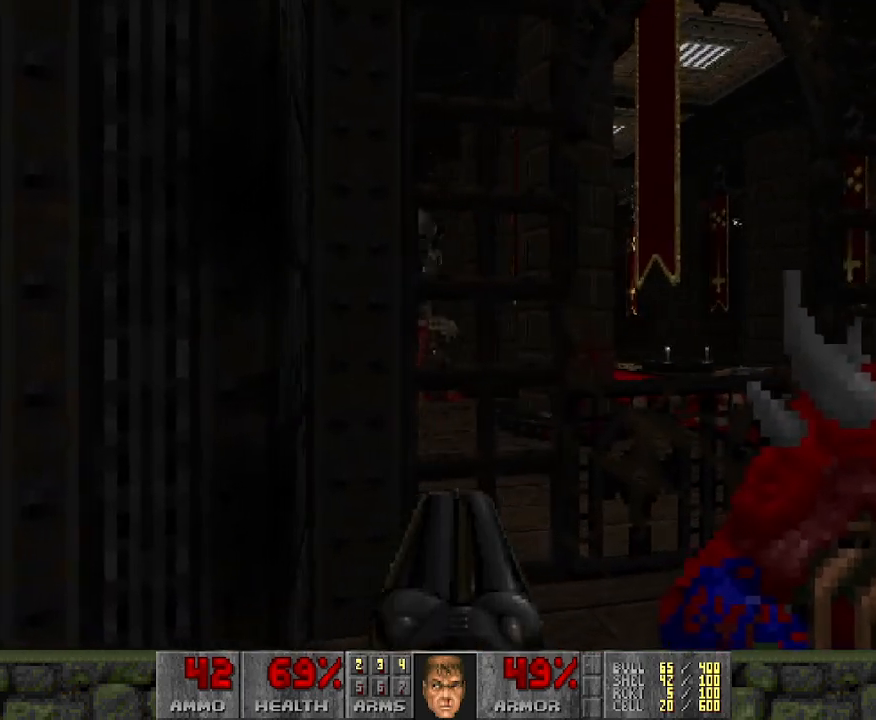
{"keys": [], "mouse": ["left"], "events": [[150, "mouse_left", "down"]]}
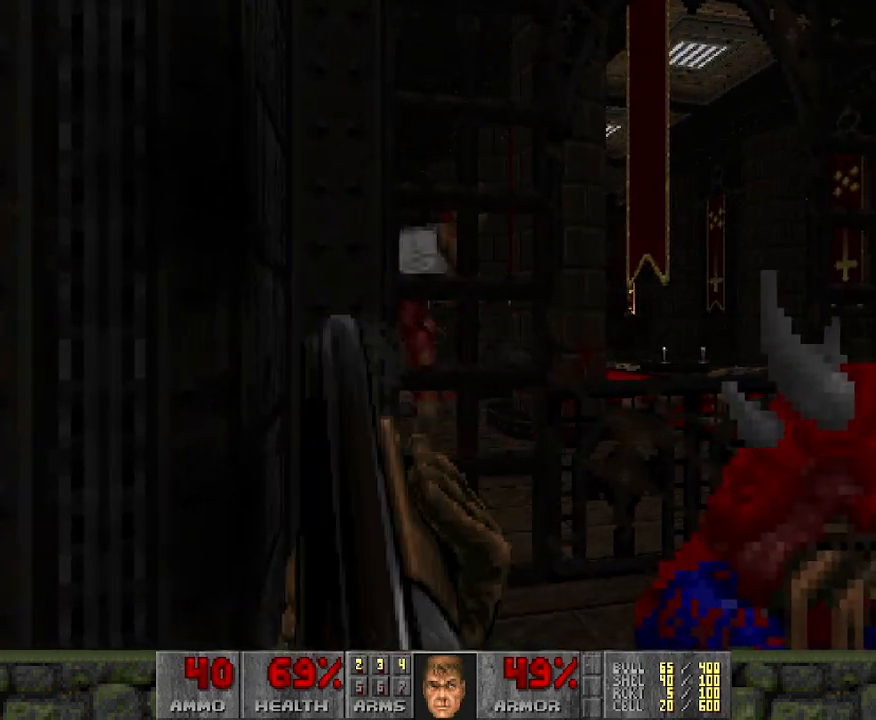
{"keys": [], "mouse": [], "events": [[200, "mouse_left", "up"], [250, "a", "down"], [300, "a", "up"]]}
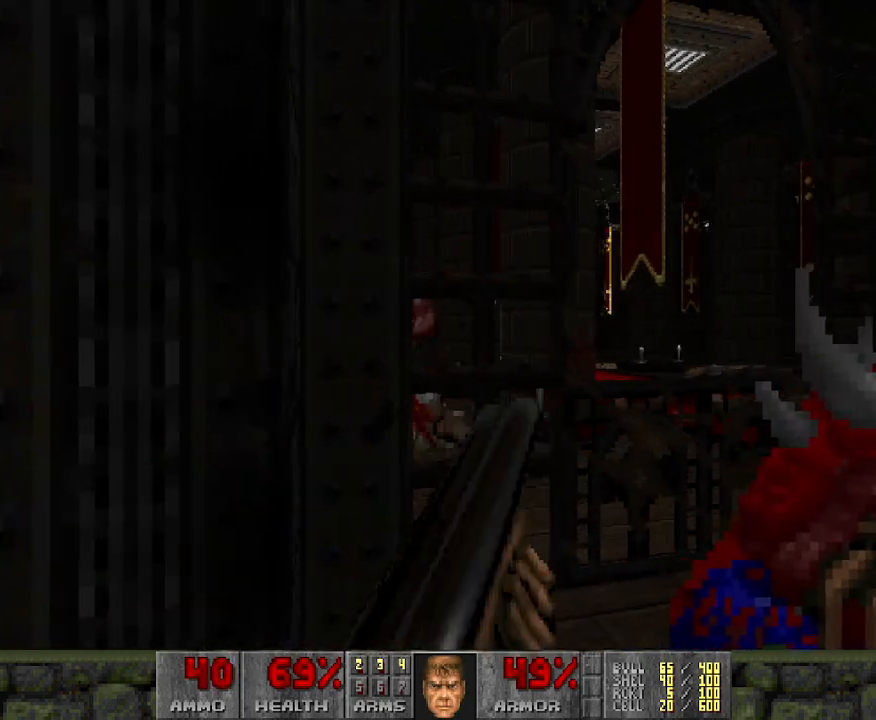
{"keys": ["d"], "mouse": [], "events": [[33, "d", "down"], [117, "d", "up"], [450, "d", "down"]]}
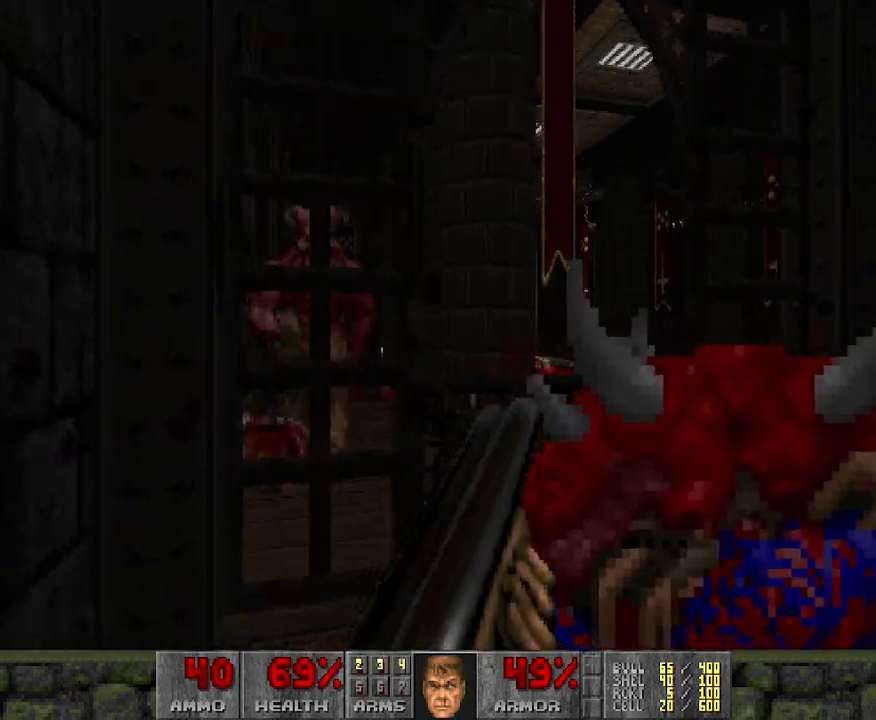
{"keys": [], "mouse": [], "events": [[50, "w", "down"], [283, "d", "up"], [367, "w", "up"]]}
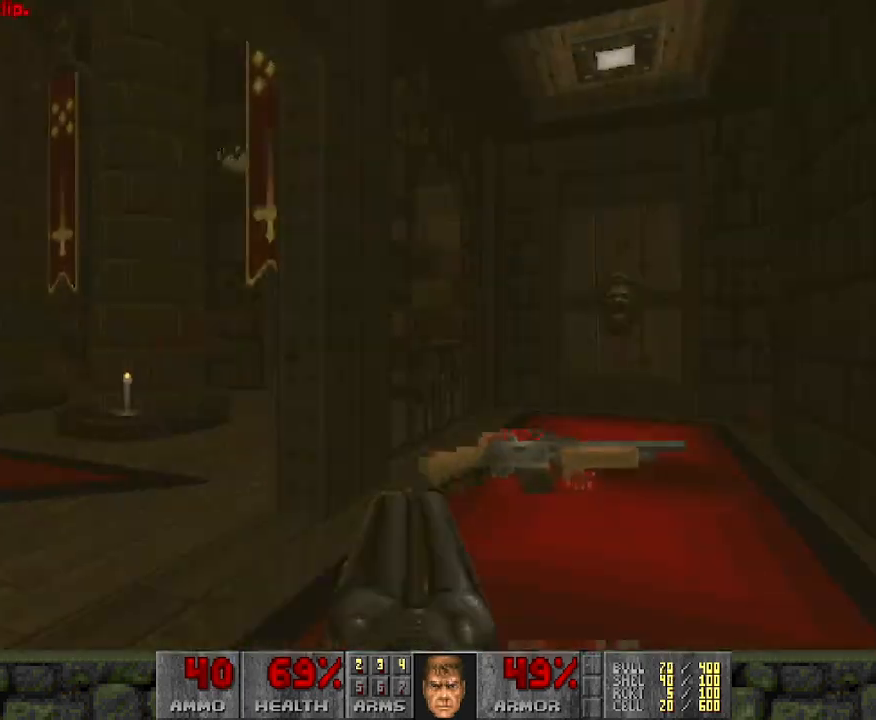
{"keys": ["a"], "mouse": [], "events": [[67, "w", "down"], [217, "d", "down"], [217, "w", "up"], [350, "d", "up"], [450, "a", "down"]]}
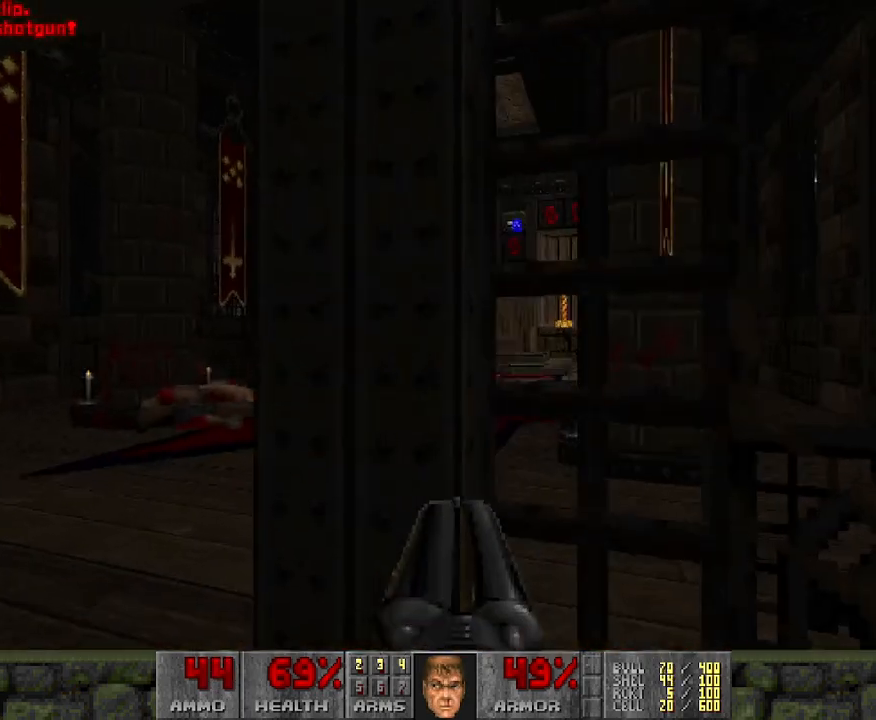
{"keys": ["d", "w"], "mouse": [], "events": [[83, "w", "down"], [317, "a", "up"], [367, "d", "down"]]}
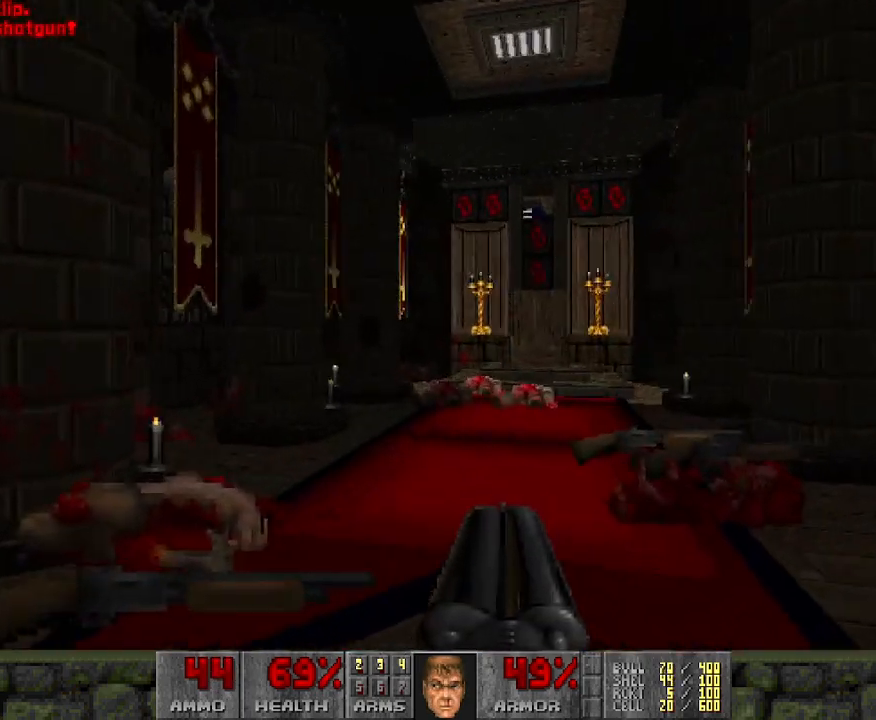
{"keys": ["w"], "mouse": [], "events": [[150, "d", "up"], [183, "d", "down"], [417, "d", "up"]]}
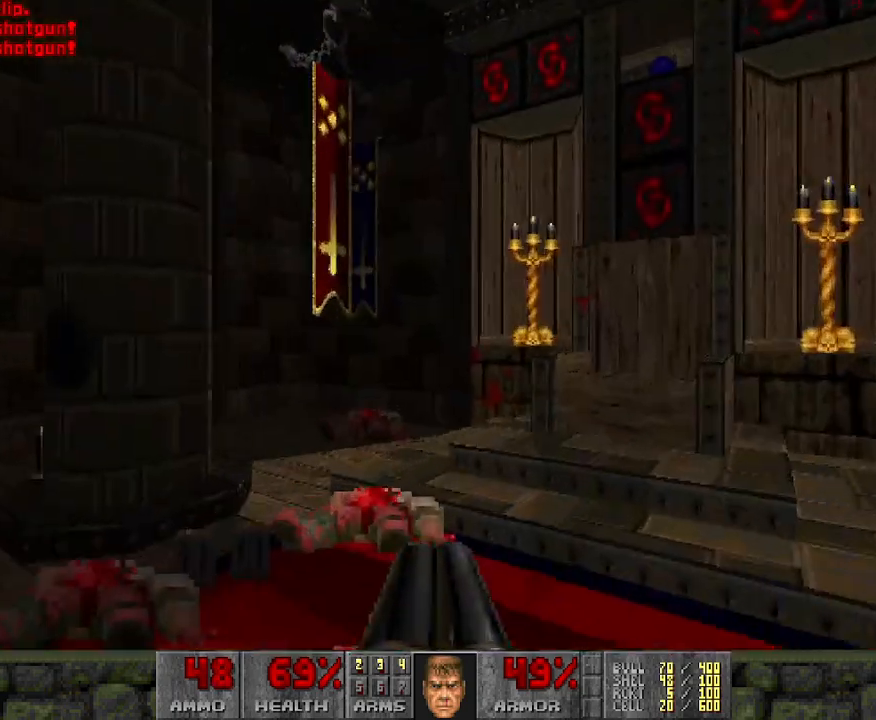
{"keys": ["w"], "mouse": [], "events": [[17, "a", "down"], [150, "a", "up"], [150, "w", "up"], [300, "w", "down"]]}
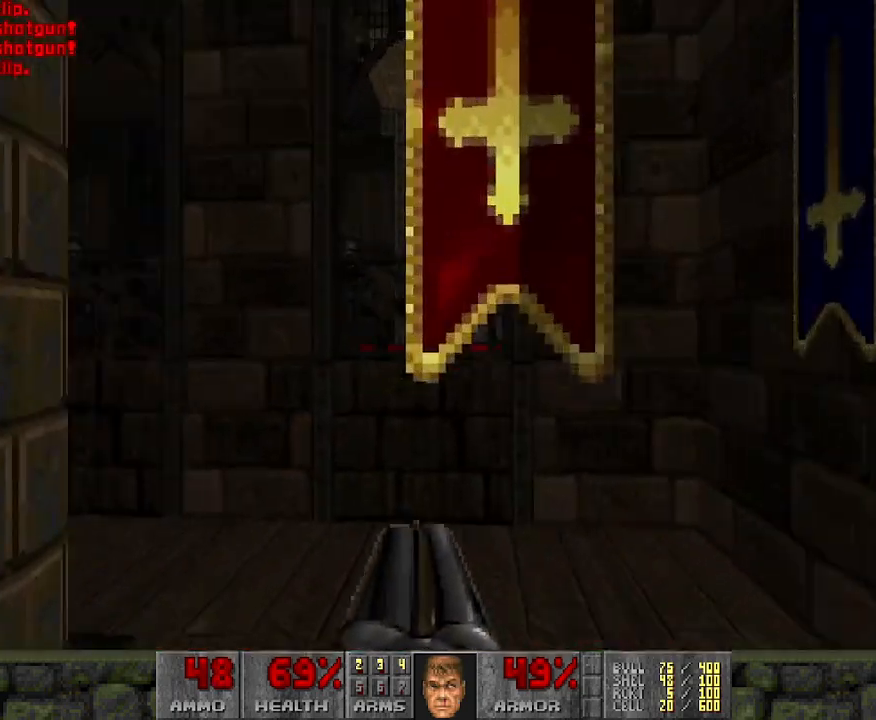
{"keys": ["w"], "mouse": [], "events": [[83, "d", "down"], [167, "d", "up"]]}
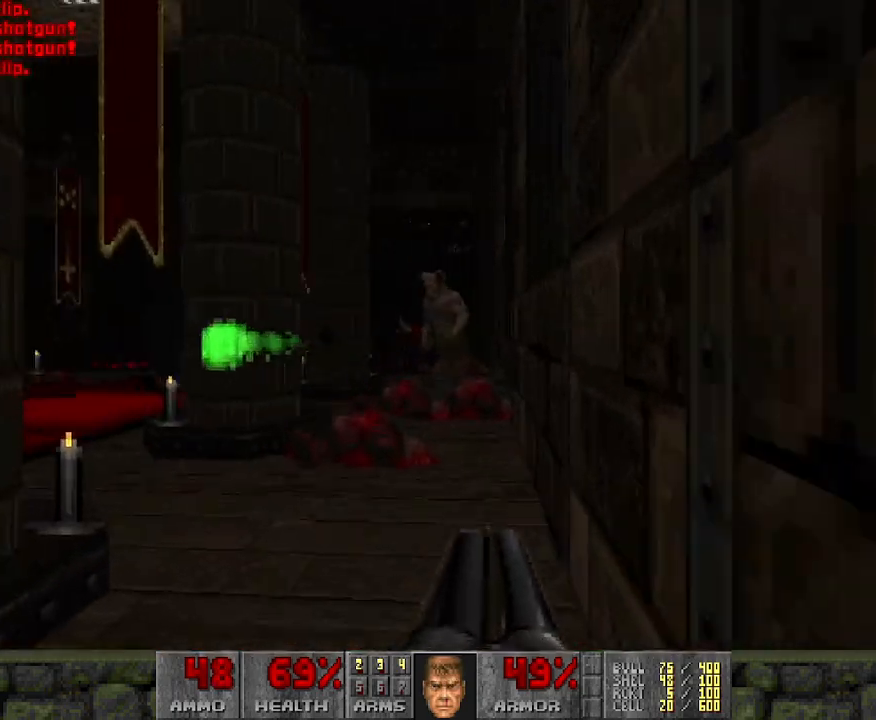
{"keys": ["a"], "mouse": ["left"], "events": [[83, "w", "up"], [233, "w", "down"], [350, "mouse_left", "down"], [383, "w", "up"], [433, "a", "down"]]}
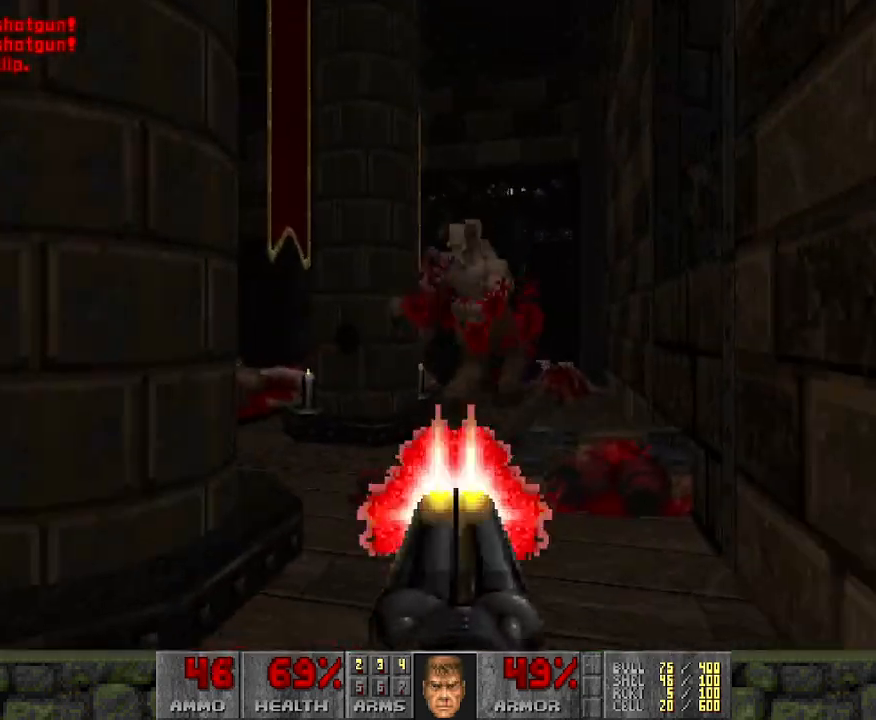
{"keys": [], "mouse": [], "events": [[17, "s", "down"], [67, "s", "up"], [217, "w", "down"], [267, "mouse_left", "up"], [350, "a", "up"], [450, "w", "up"]]}
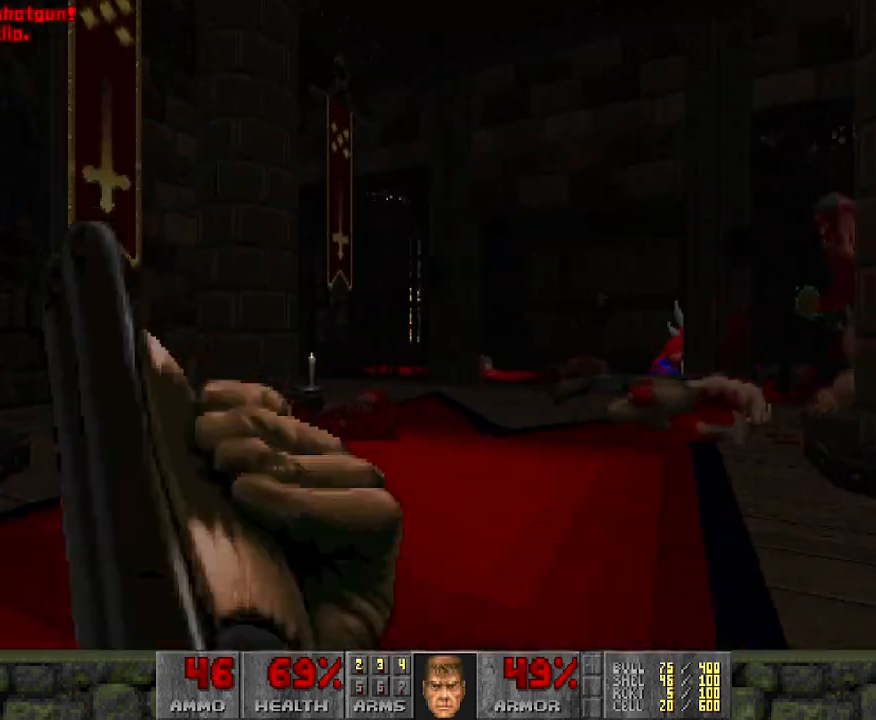
{"keys": ["a"], "mouse": [], "events": [[267, "w", "down"], [400, "a", "down"], [450, "w", "up"]]}
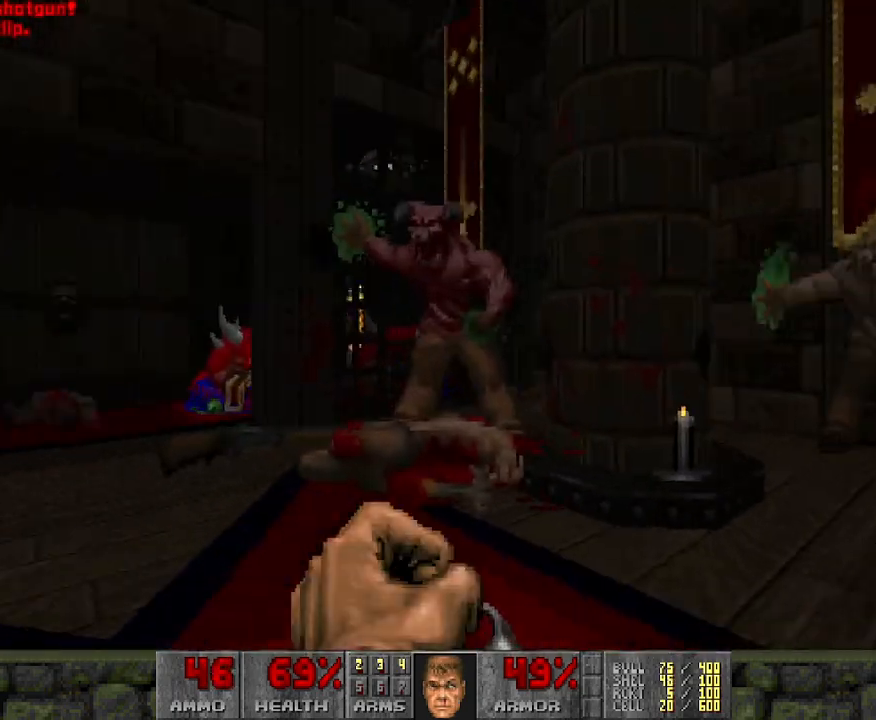
{"keys": ["a", "w"], "mouse": ["left"], "events": [[50, "a", "up"], [150, "mouse_left", "down"], [283, "a", "down"], [483, "w", "down"]]}
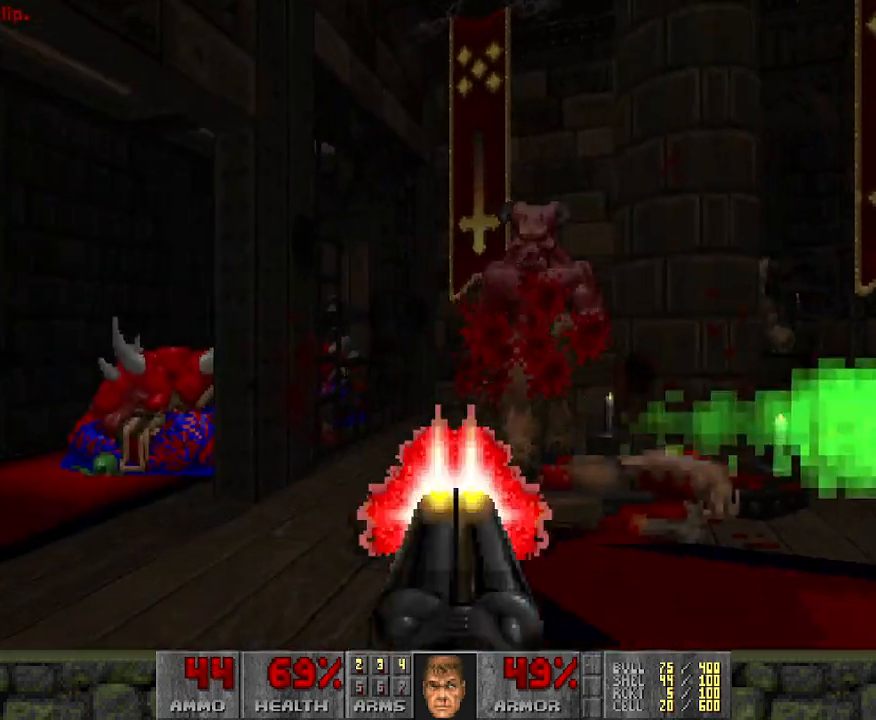
{"keys": ["d", "w"], "mouse": [], "events": [[117, "w", "up"], [167, "a", "up"], [267, "d", "down"], [350, "mouse_left", "up"], [450, "w", "down"]]}
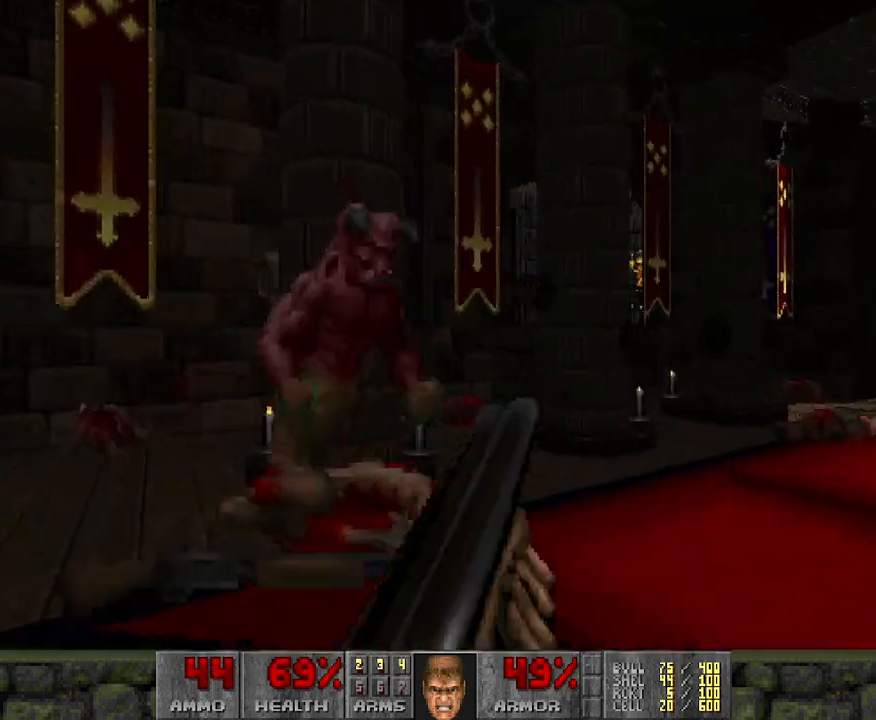
{"keys": ["a"], "mouse": ["left"], "events": [[250, "w", "up"], [333, "d", "up"], [467, "a", "down"], [500, "mouse_left", "down"]]}
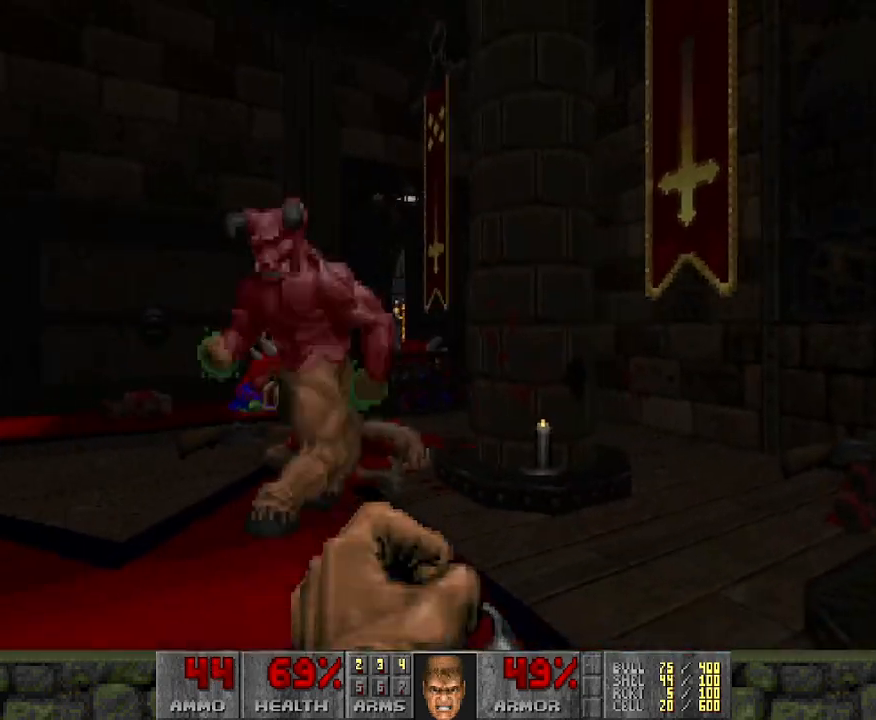
{"keys": [], "mouse": ["left"], "events": [[17, "a", "up"]]}
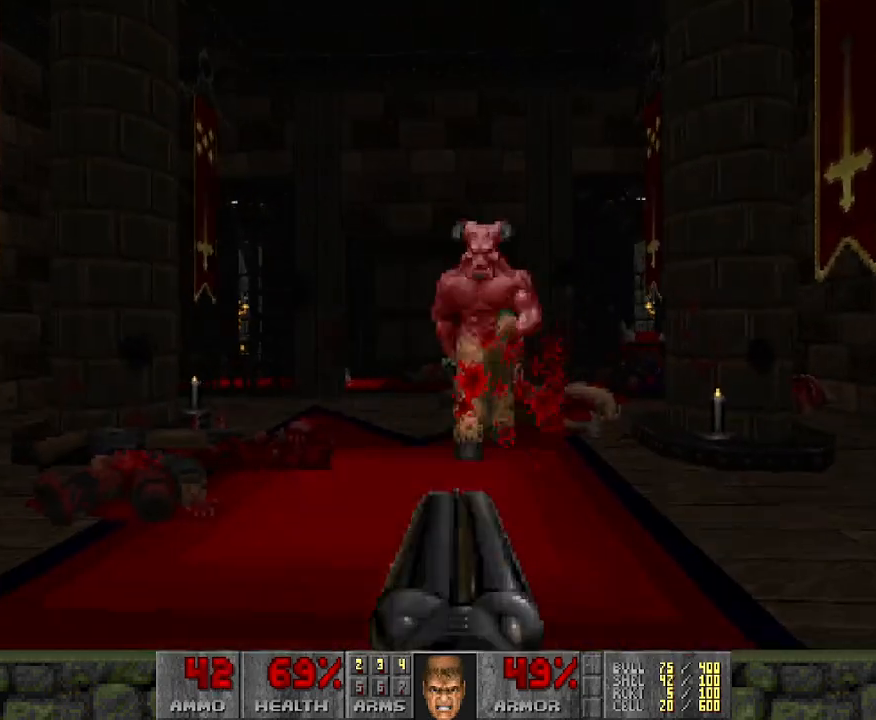
{"keys": [], "mouse": [], "events": [[133, "s", "down"], [333, "s", "up"], [383, "mouse_left", "up"]]}
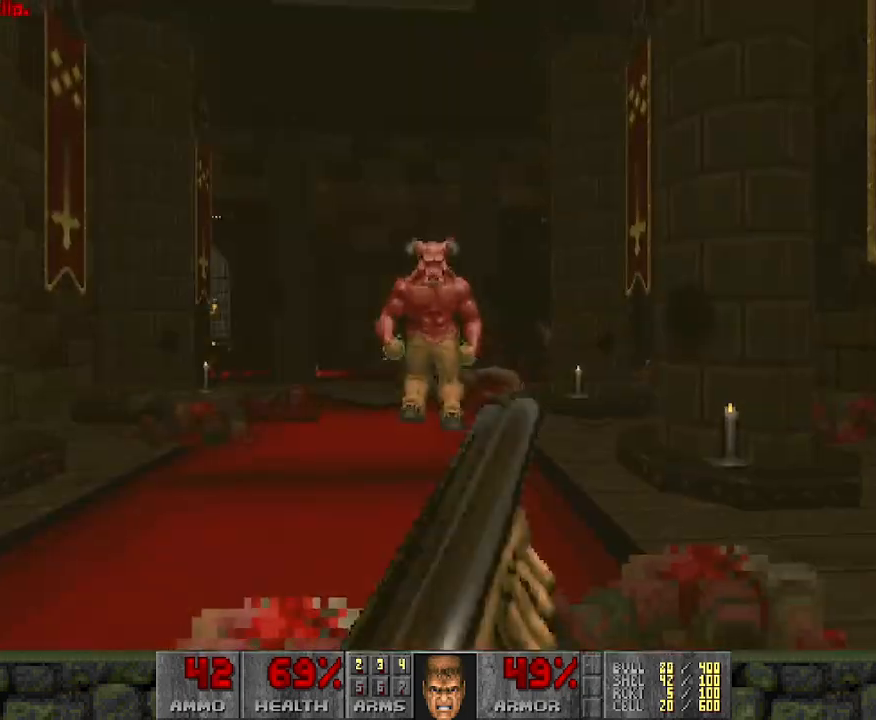
{"keys": [], "mouse": ["left"], "events": [[67, "w", "down"], [167, "a", "down"], [233, "a", "up"], [233, "mouse_left", "down"], [233, "w", "up"], [433, "a", "down"], [483, "a", "up"]]}
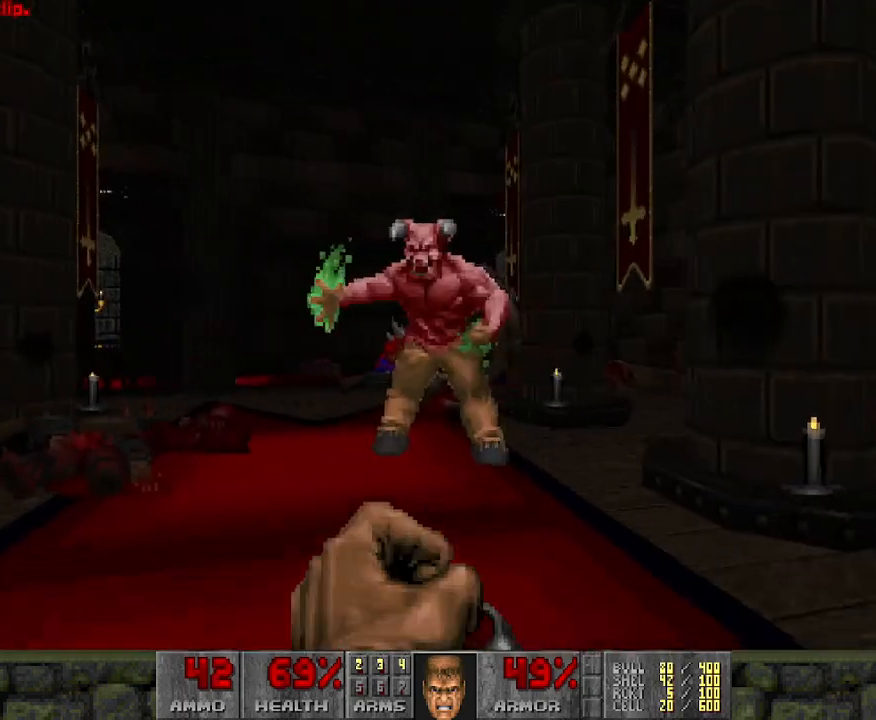
{"keys": [], "mouse": ["left"], "events": [[67, "a", "down"], [217, "w", "down"], [450, "w", "up"], [500, "a", "up"]]}
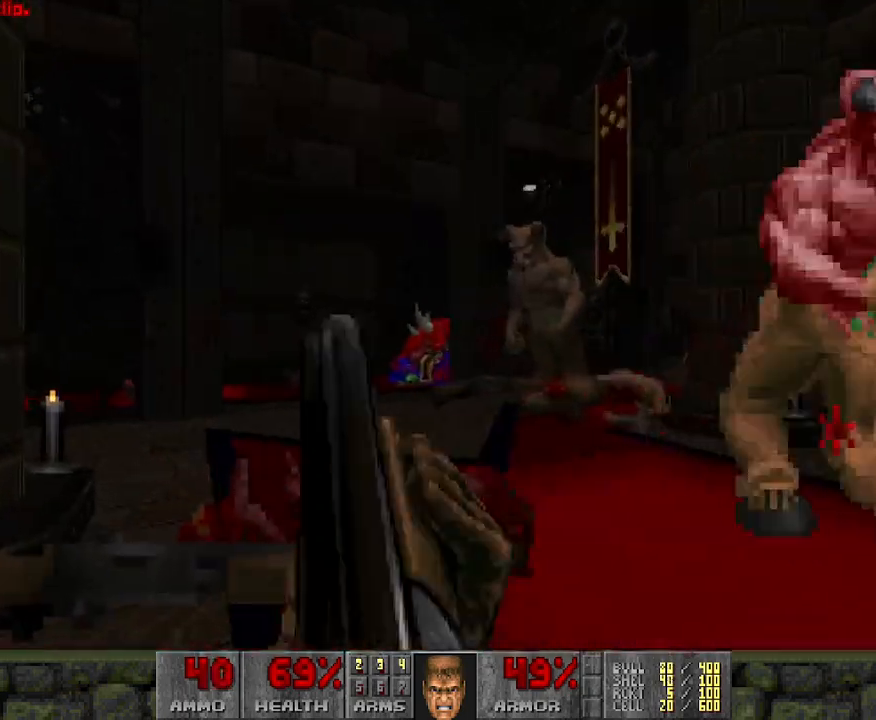
{"keys": ["d"], "mouse": [], "events": [[100, "mouse_left", "up"], [133, "w", "down"], [283, "d", "down"], [283, "w", "up"]]}
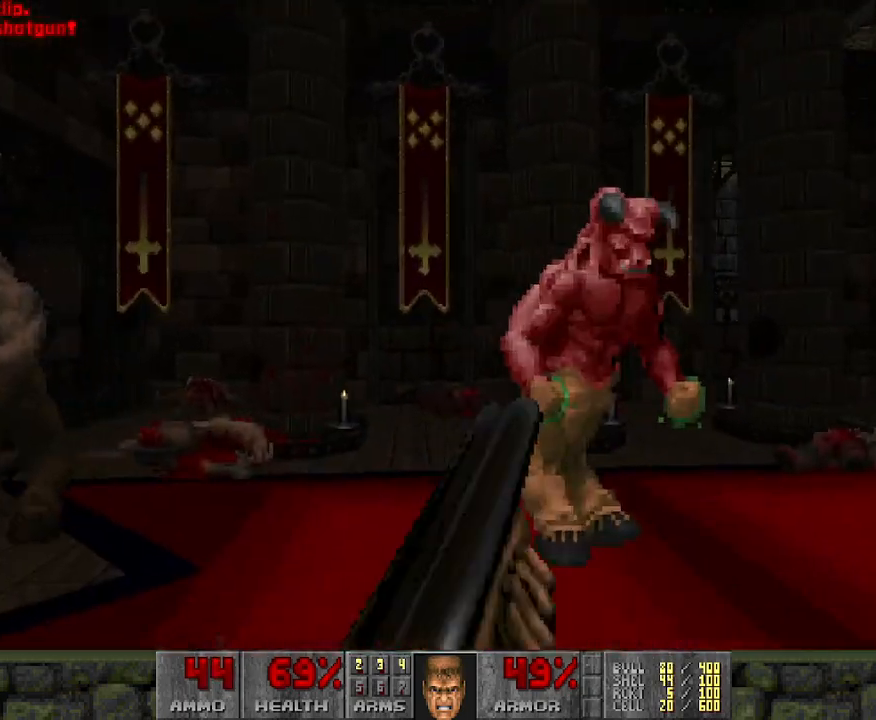
{"keys": ["d"], "mouse": [], "events": [[17, "w", "down"], [200, "w", "up"]]}
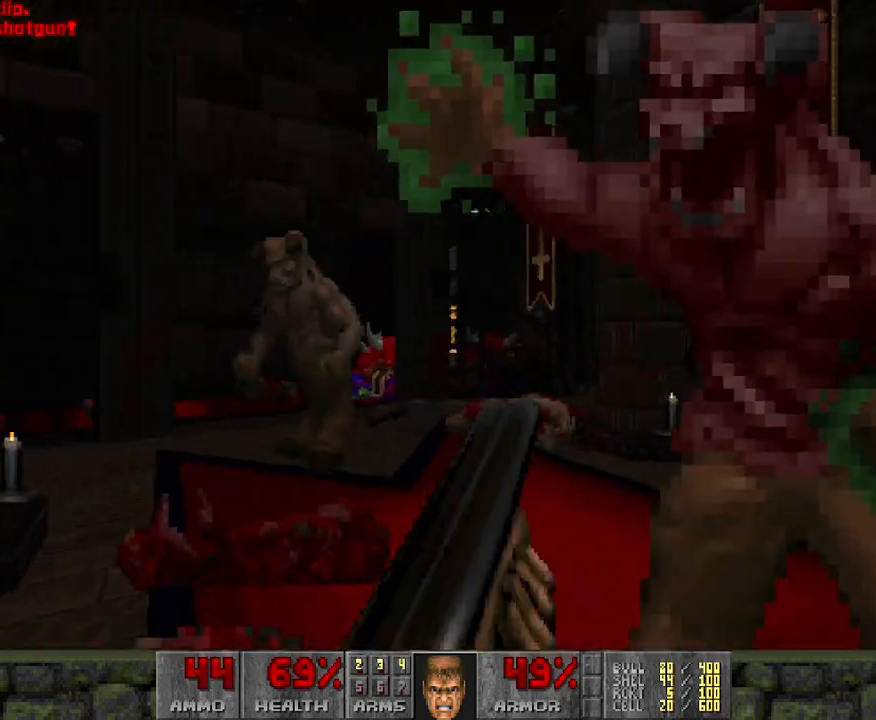
{"keys": ["d", "s"], "mouse": ["left"], "events": [[83, "mouse_left", "down"], [350, "s", "down"]]}
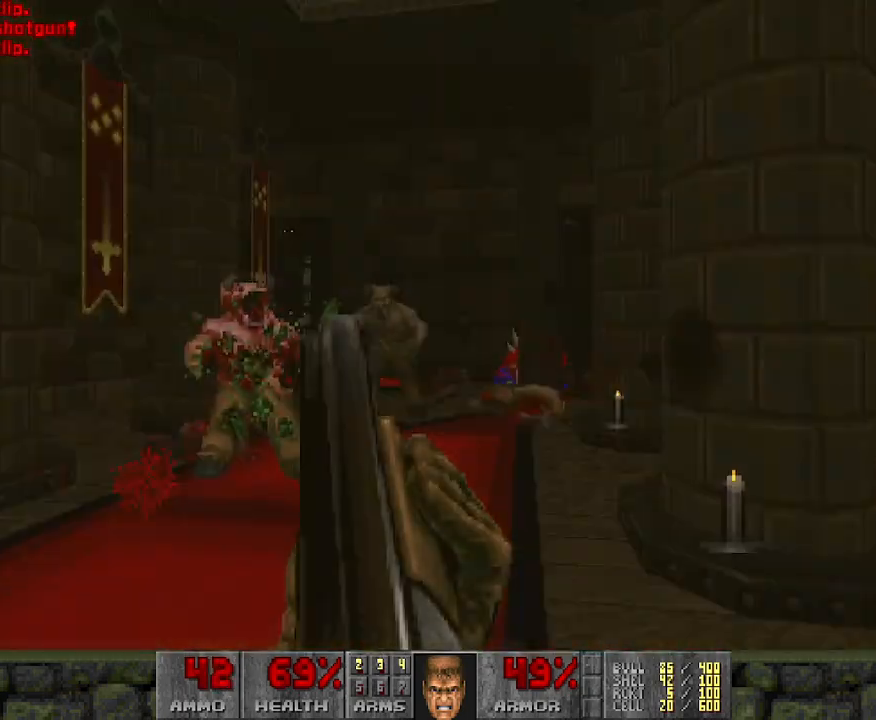
{"keys": ["a"], "mouse": [], "events": [[83, "d", "up"], [133, "s", "up"], [150, "mouse_left", "up"], [267, "a", "down"], [367, "w", "down"], [467, "w", "up"]]}